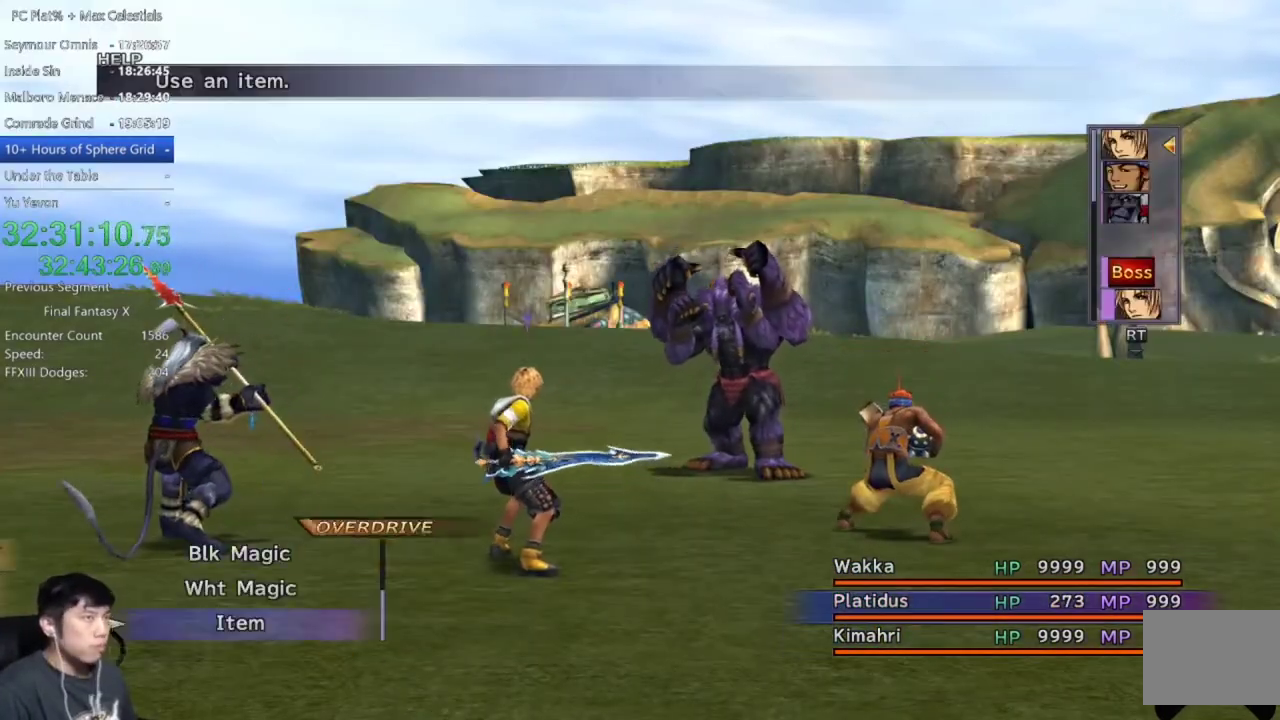
Gameplay with a controller (Xbox layout); each line is a JSON object with the inputs held at the frame after it. "events" lists button and stick changes between this image and that frame as [ms after this image, input, new state], when the widget could be followed in between. This document gives stick clicks only as held states, not as events. Not read: R1.
{"buttons": ["DPAD_LEFT"], "left_stick": "center", "right_stick": "center", "events": [[67, "DPAD_LEFT", "down"], [334, "DPAD_LEFT", "up"], [434, "DPAD_LEFT", "down"]]}
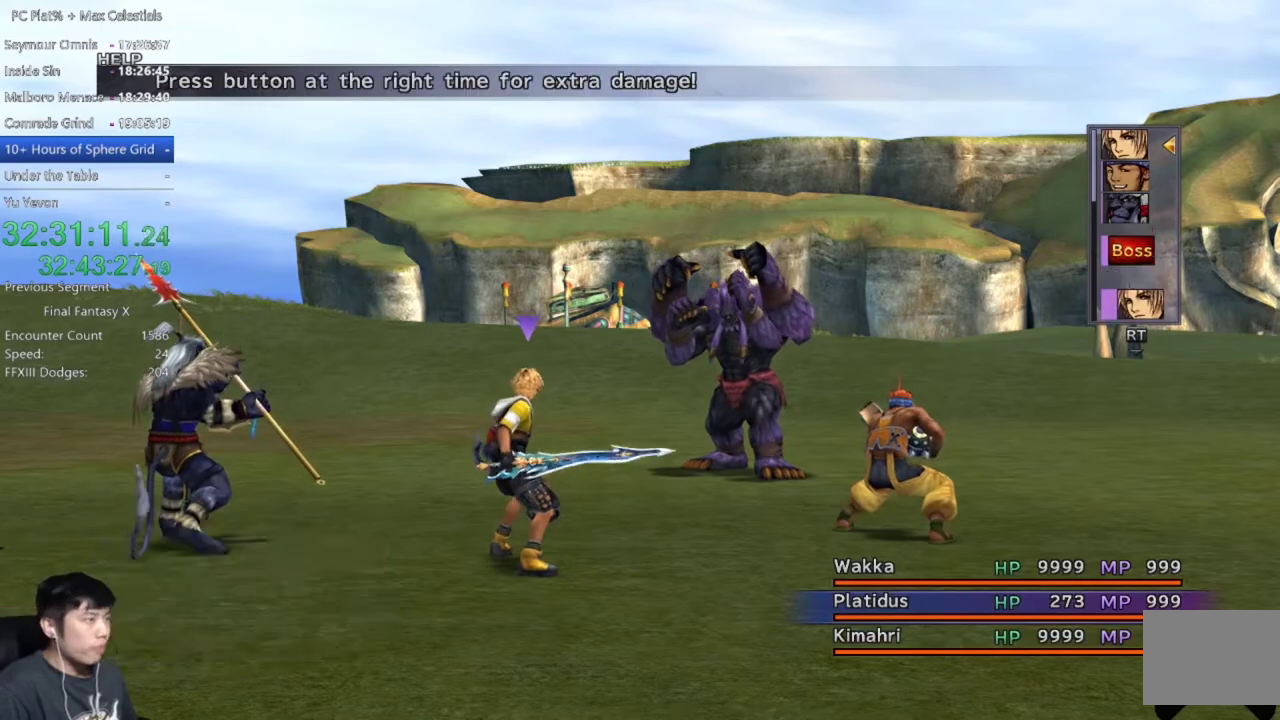
{"buttons": ["A"], "left_stick": "center", "right_stick": "center", "events": [[33, "DPAD_LEFT", "up"], [100, "DPAD_LEFT", "down"], [200, "DPAD_LEFT", "up"], [267, "DPAD_LEFT", "down"], [367, "DPAD_LEFT", "up"], [434, "A", "down"]]}
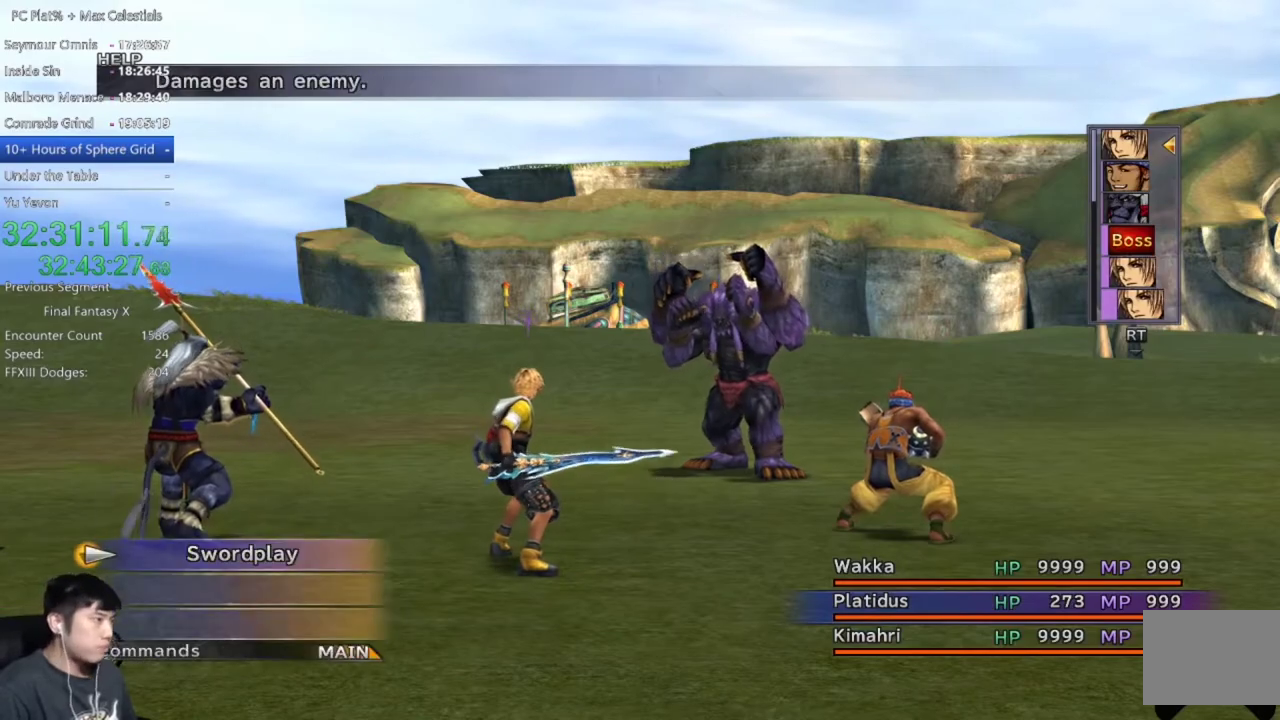
{"buttons": [], "left_stick": "center", "right_stick": "center", "events": [[34, "A", "up"], [401, "DPAD_RIGHT", "down"], [468, "DPAD_RIGHT", "up"]]}
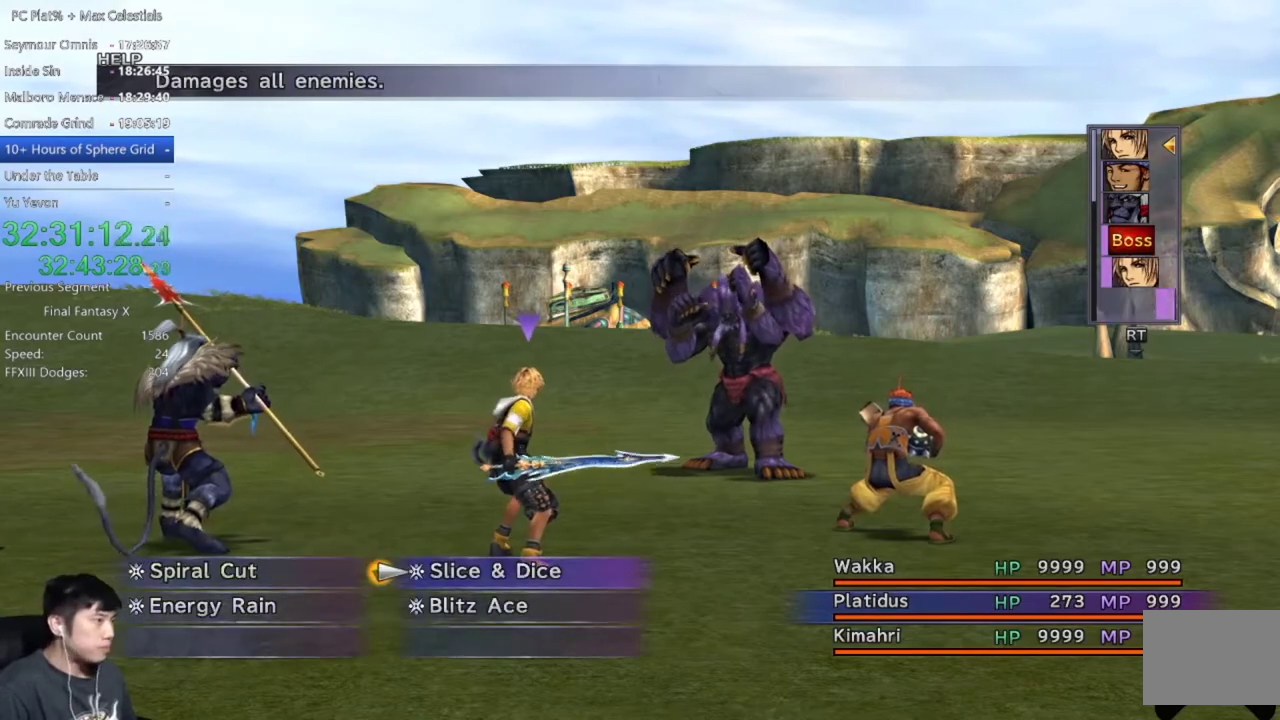
{"buttons": [], "left_stick": "center", "right_stick": "center", "events": [[33, "A", "down"], [100, "A", "up"], [167, "A", "down"], [234, "A", "up"]]}
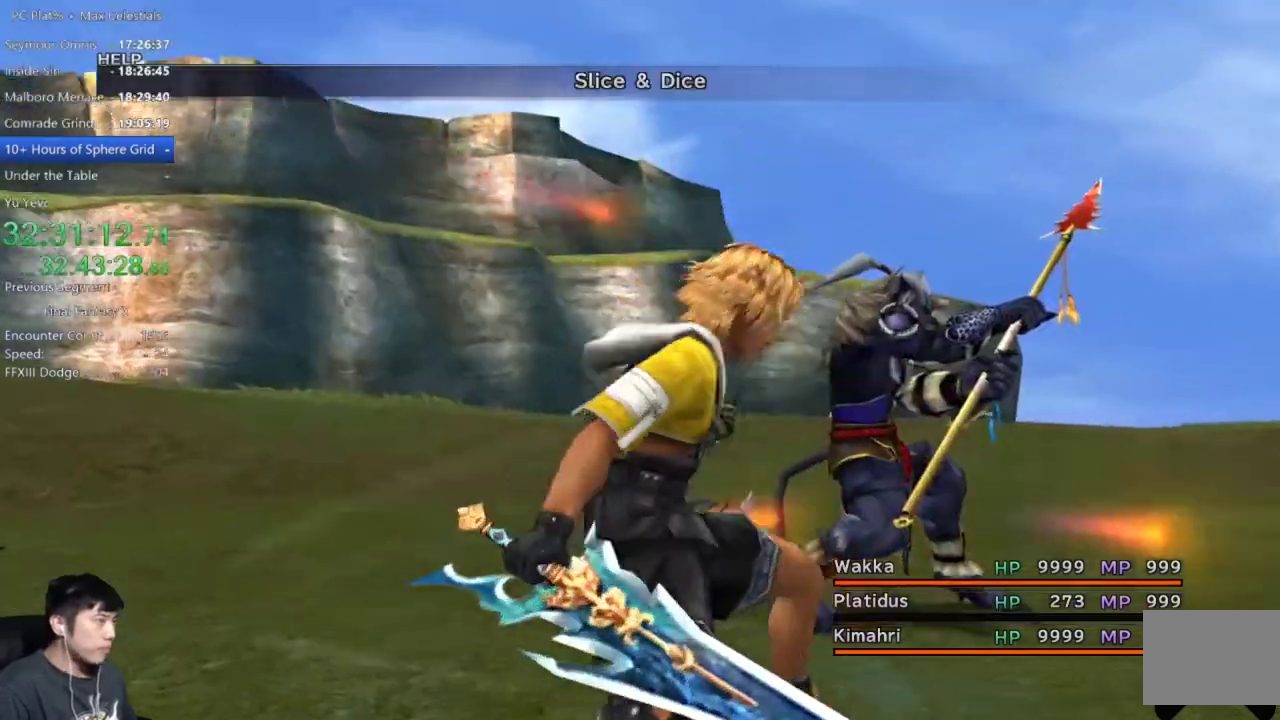
{"buttons": [], "left_stick": "center", "right_stick": "center", "events": []}
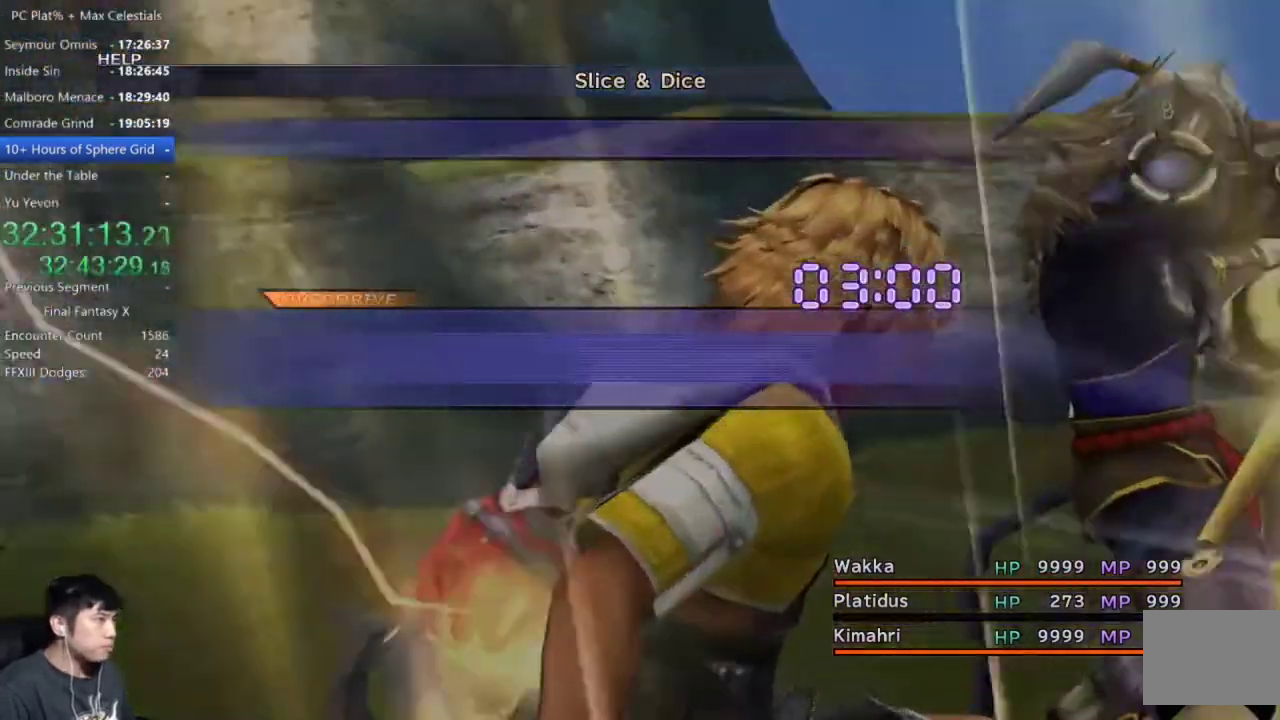
{"buttons": ["A"], "left_stick": "center", "right_stick": "center", "events": [[500, "A", "down"]]}
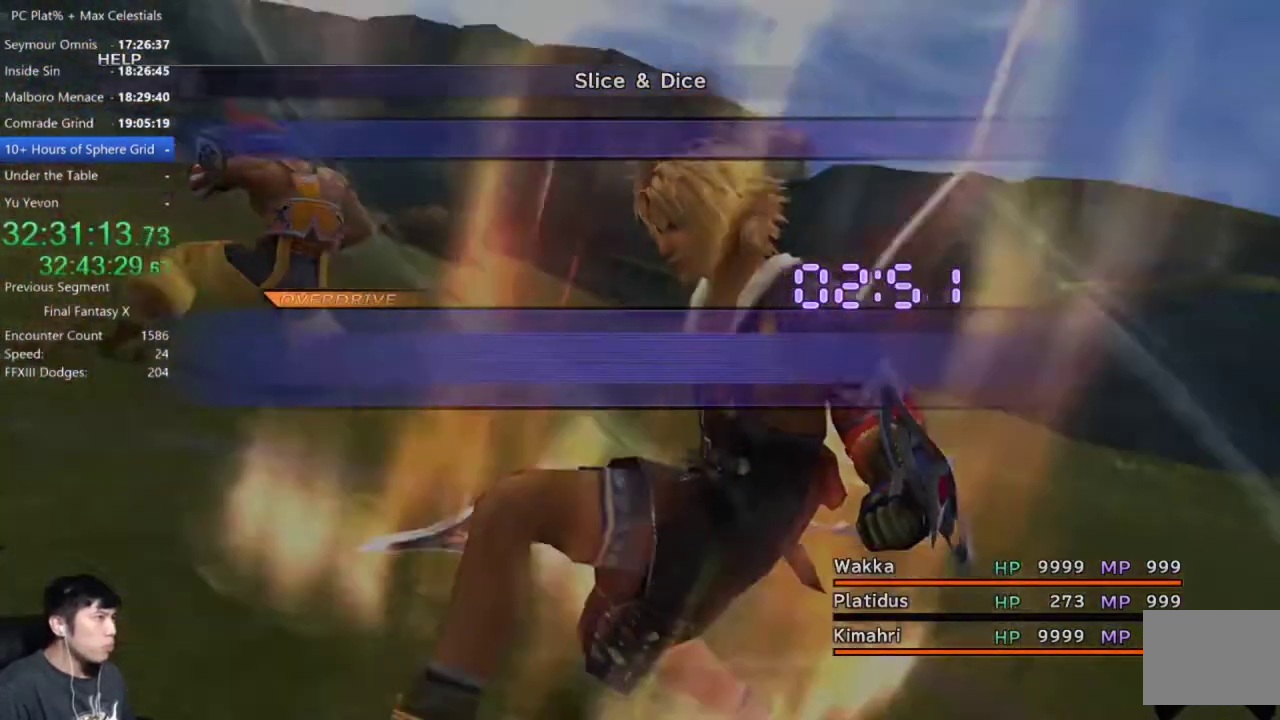
{"buttons": [], "left_stick": "center", "right_stick": "center", "events": [[101, "A", "up"]]}
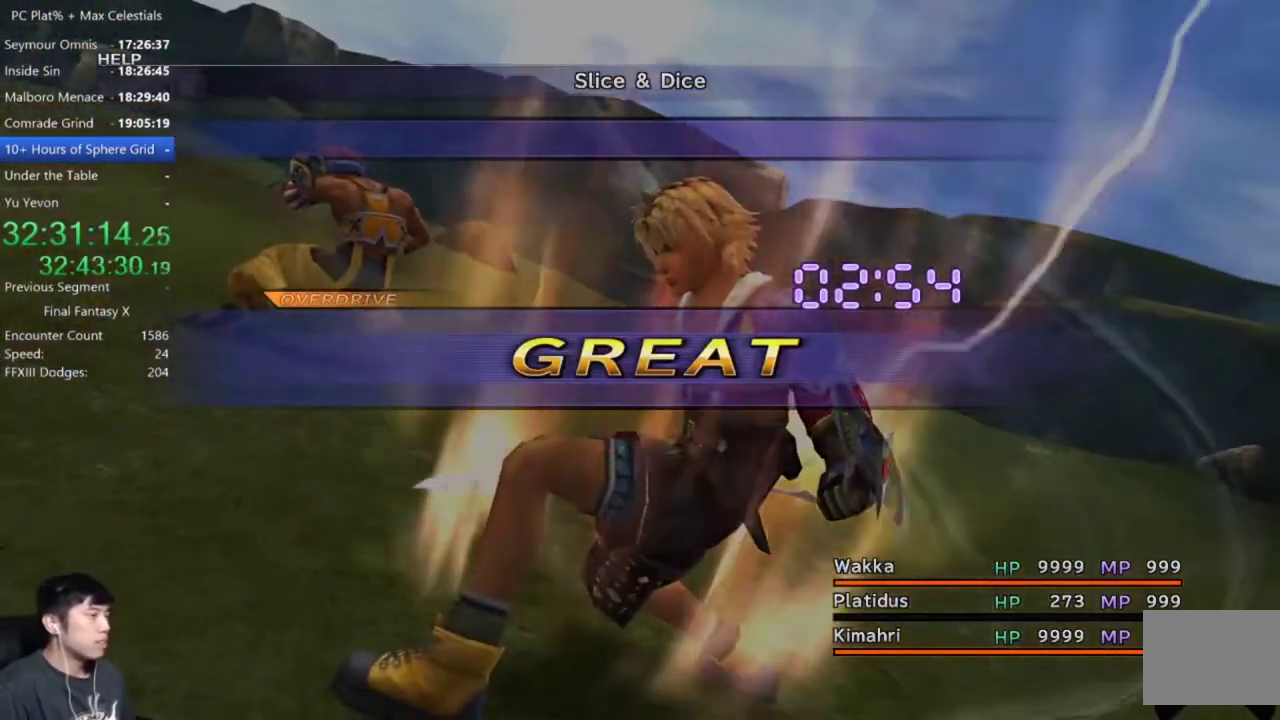
{"buttons": [], "left_stick": "center", "right_stick": "center", "events": []}
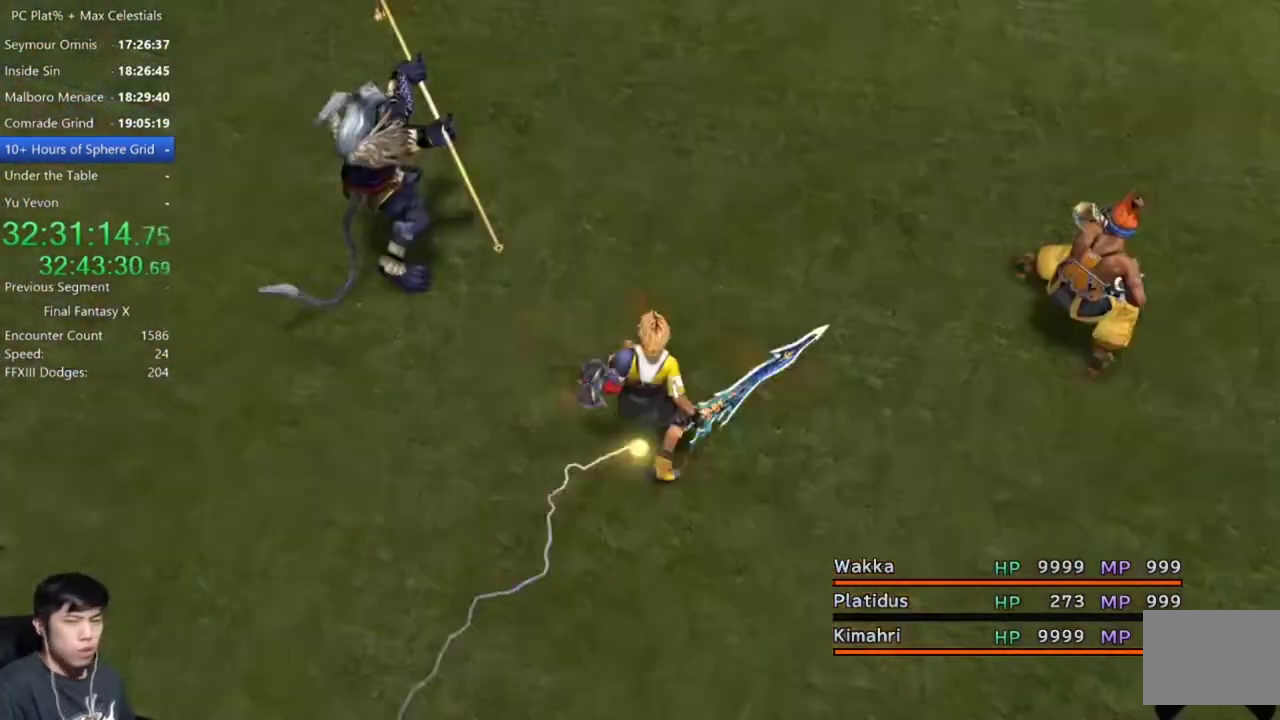
{"buttons": [], "left_stick": "center", "right_stick": "center", "events": []}